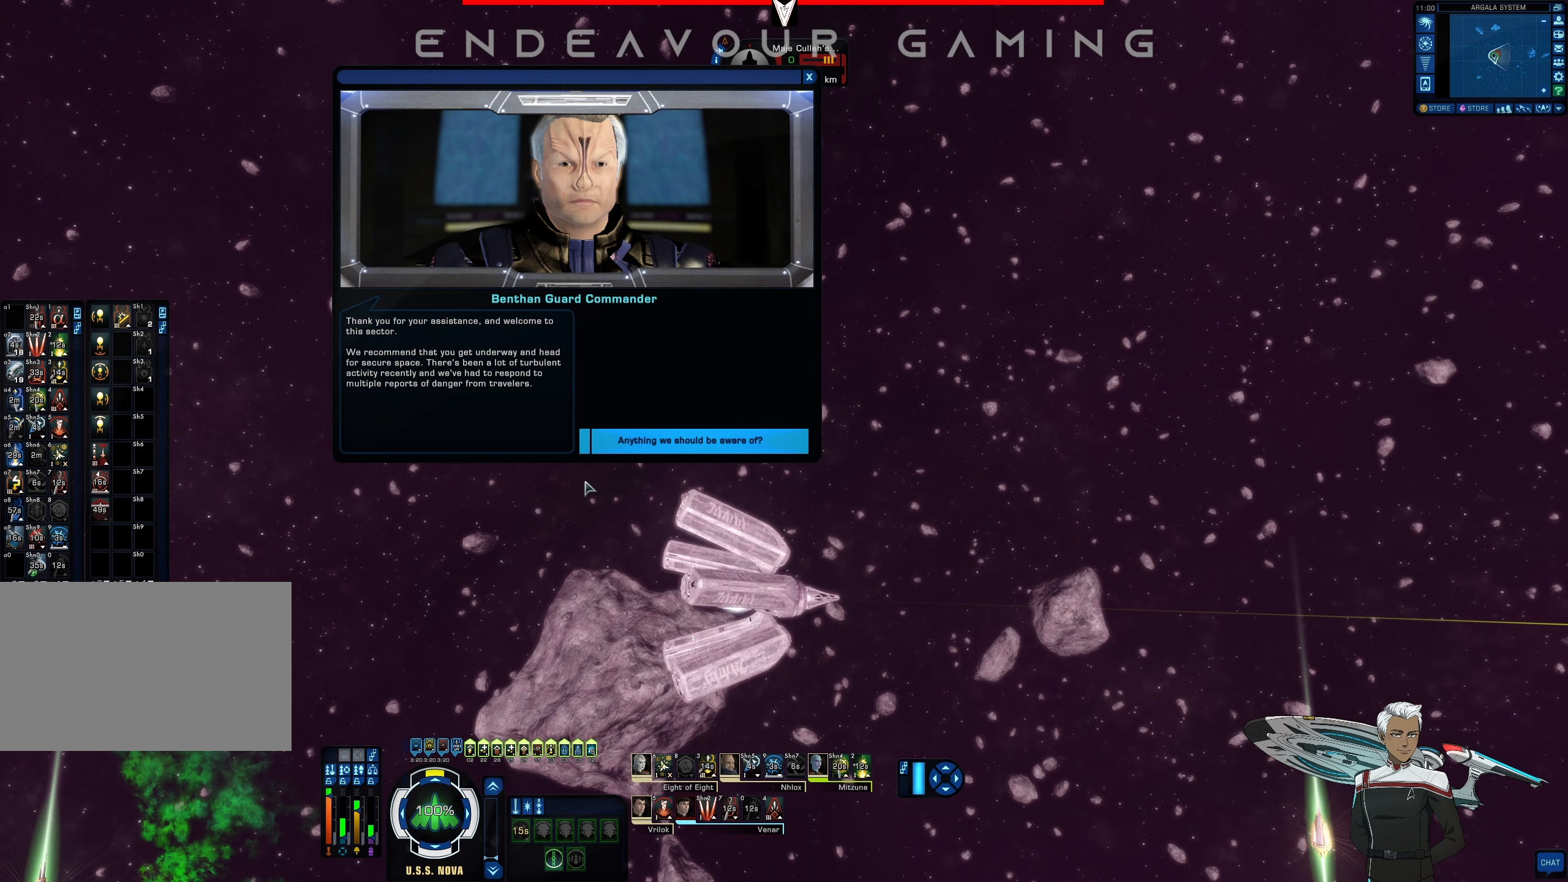
Gameplay with keyboard and mouse; each line is a JSON object with the keys and mouse buttons held at the frame after it. "events" lists presses ("down") and releases ("up") of "1", "2", "3", "4", "5", "a", "alt", "b", "c", "ctrl", "d", "e", "f", "g", "q", "r", "s", "shift", "space", "t", "tab", "tilde", "v", "w", "x", "z", "mouse_left", "mouse_wheel", "mouse_right", "mouse_mb4" and "mouse_mb5" between this image and that frame as [ms after this image, input, new state], when the widget could be followed in between. "mouse_left", "mouse_wheel", "mouse_right", "mouse_mb4", "mouse_mb5" = the "left", "wheel", "right", "mb4", "mb5" buttons of the "mouse" list. No other keys are recorded. "wheel" means that the mouse wheel is clicked or scrolled. Mouse movement is not recorded.
{"keys": [], "mouse": [], "events": []}
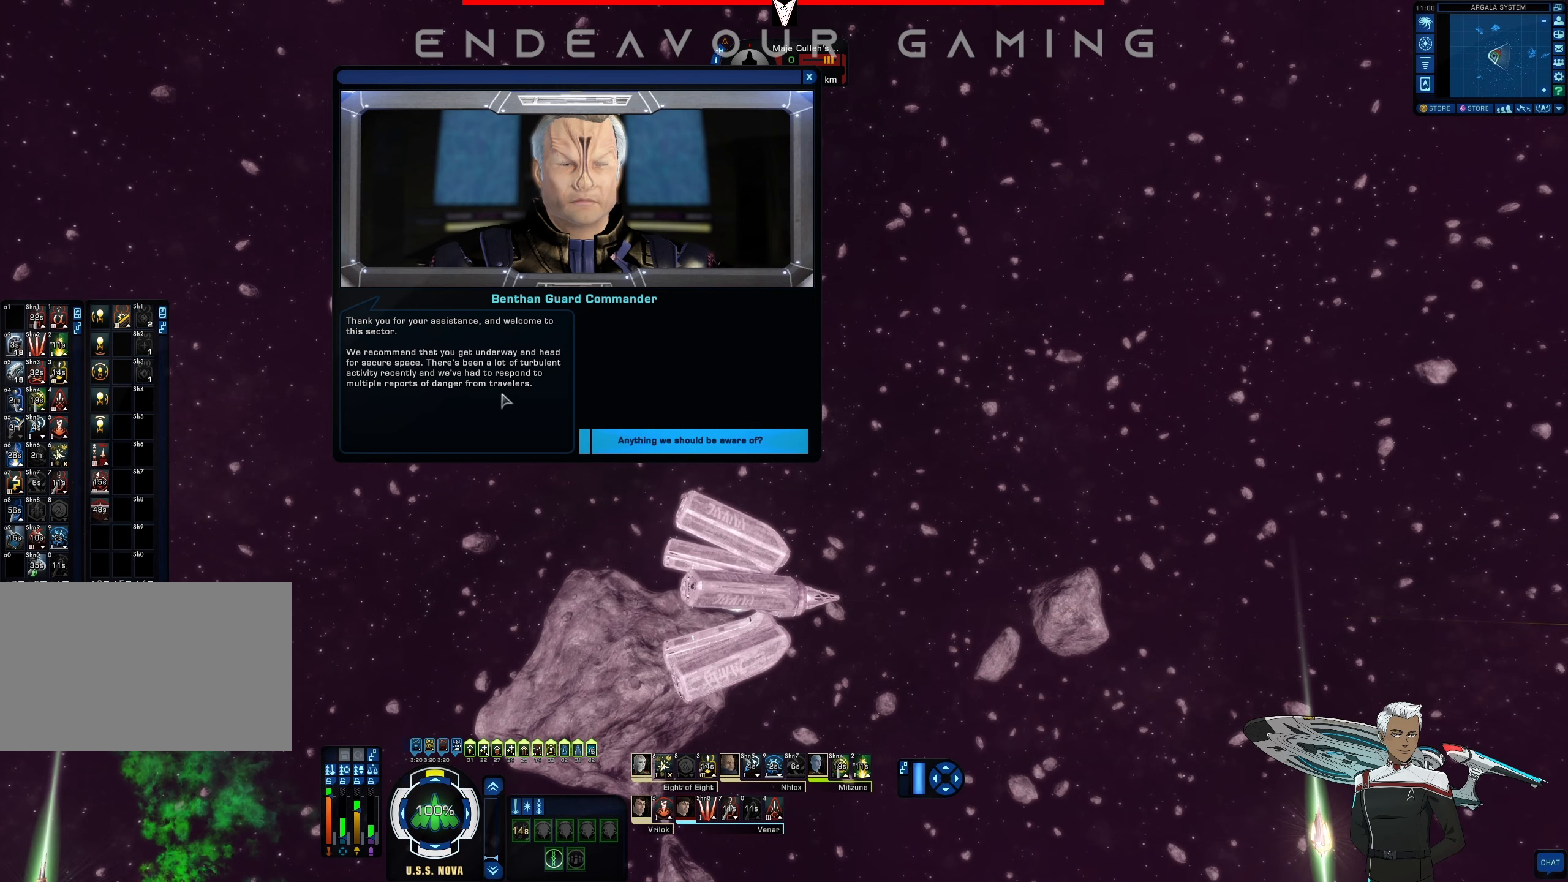
{"keys": [], "mouse": [], "events": []}
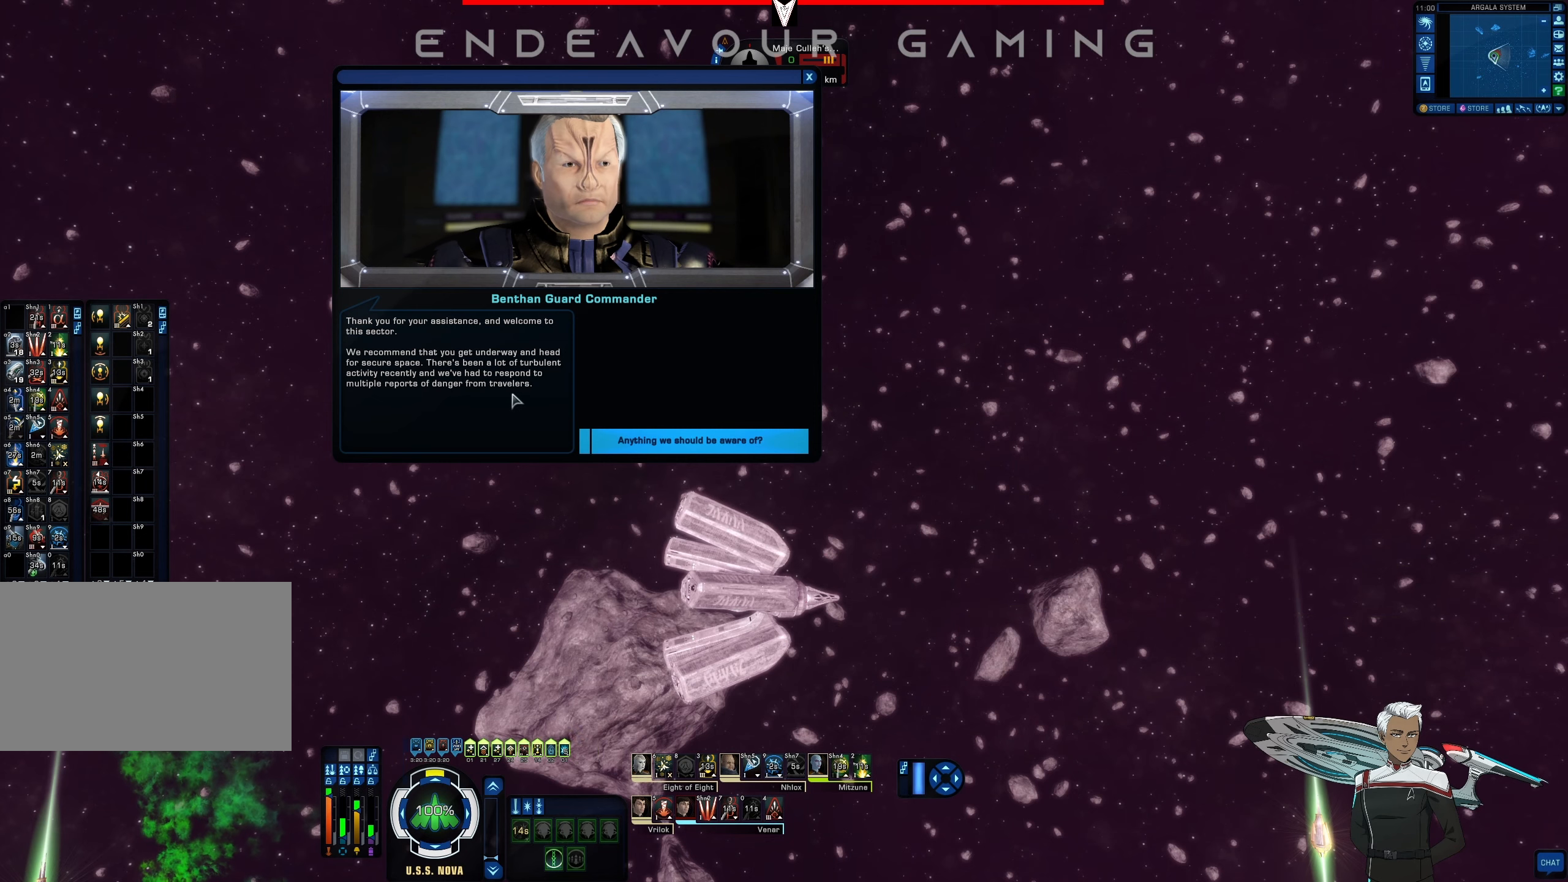
{"keys": [], "mouse": [], "events": []}
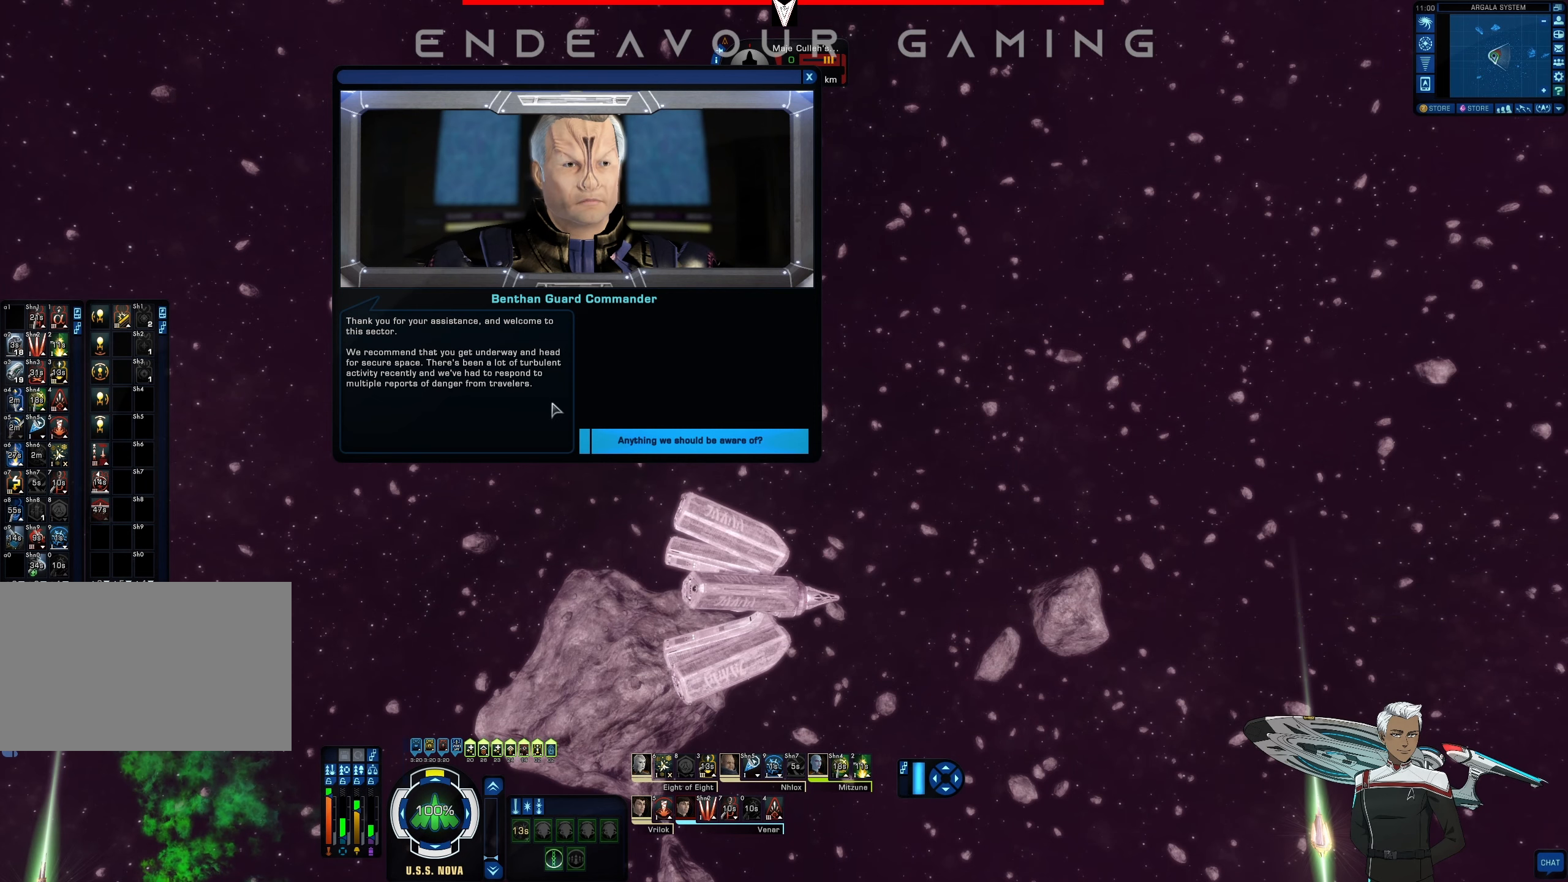
{"keys": [], "mouse": ["left"], "events": [[250, "mouse_left", "down"], [333, "mouse_left", "up"], [500, "mouse_left", "down"]]}
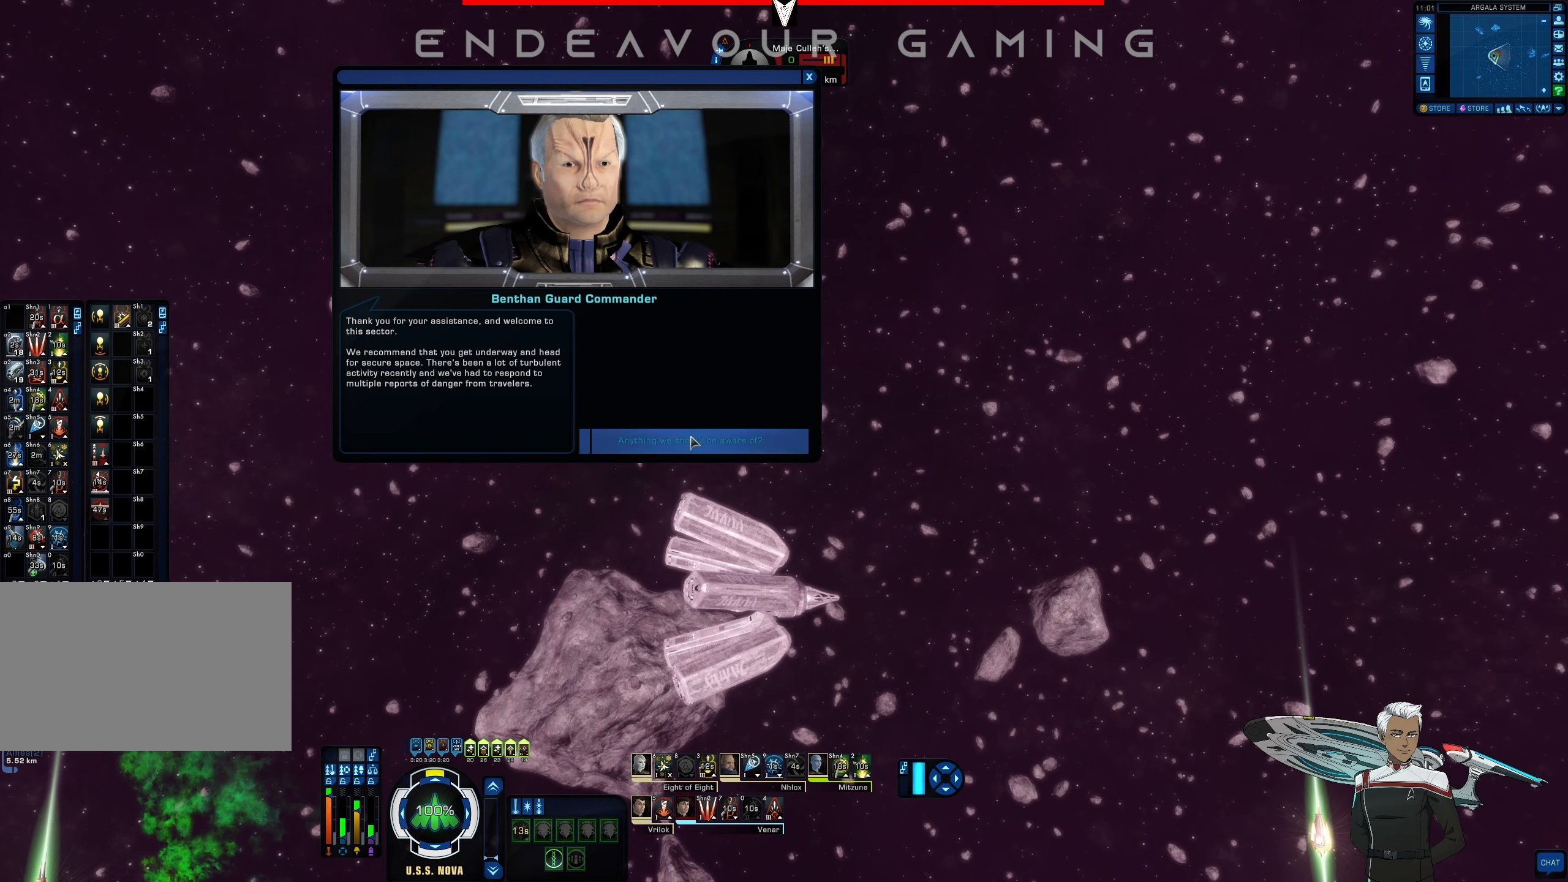
{"keys": [], "mouse": [], "events": [[83, "mouse_left", "up"]]}
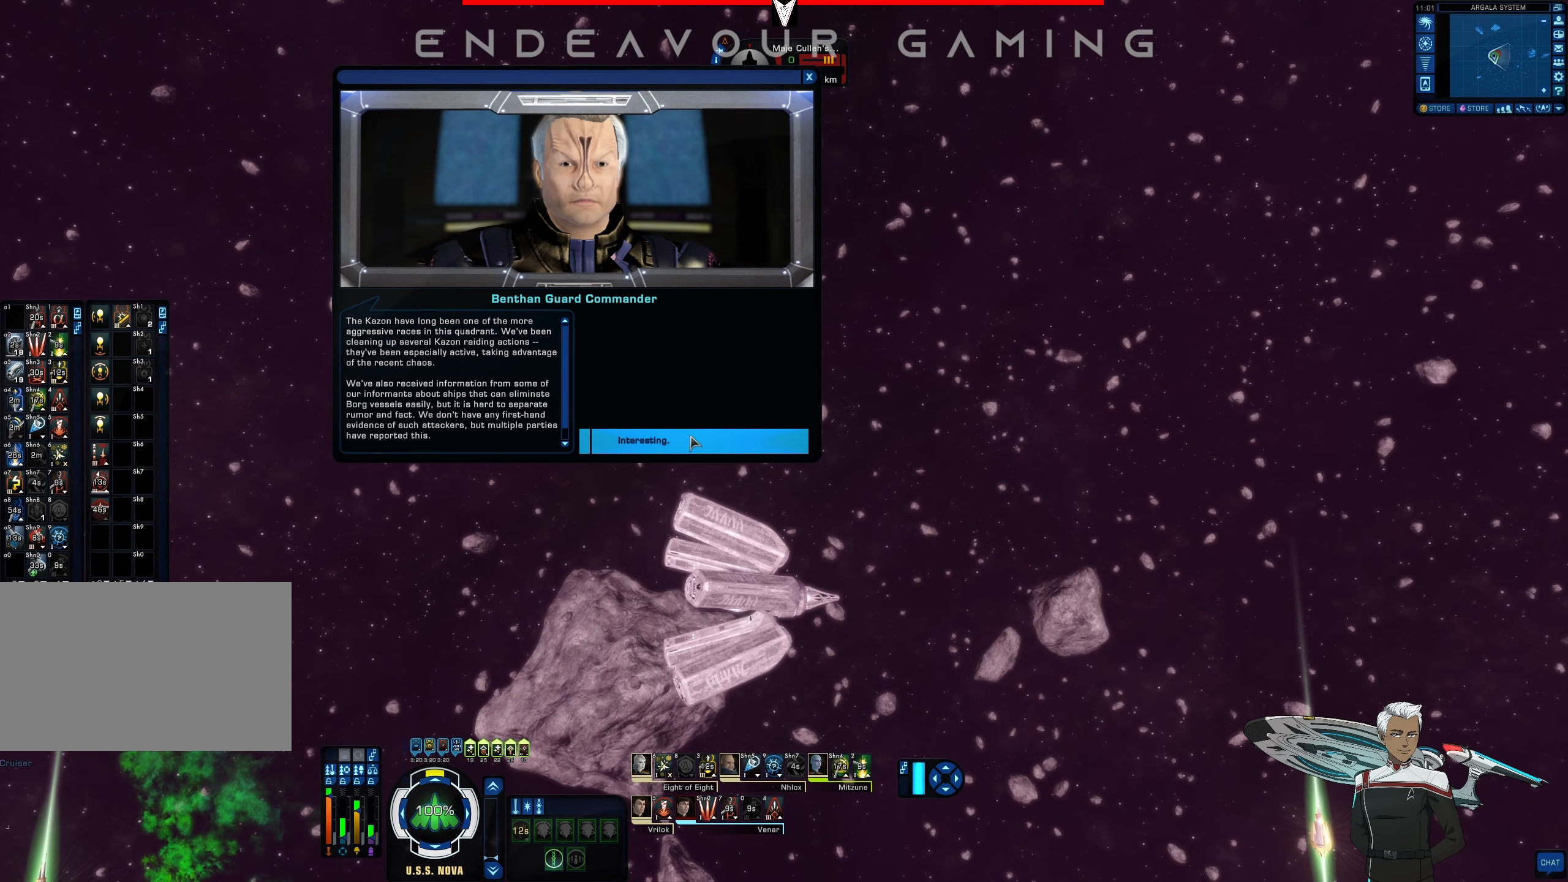
{"keys": [], "mouse": [], "events": [[125, "mouse_left", "down"], [208, "mouse_left", "up"]]}
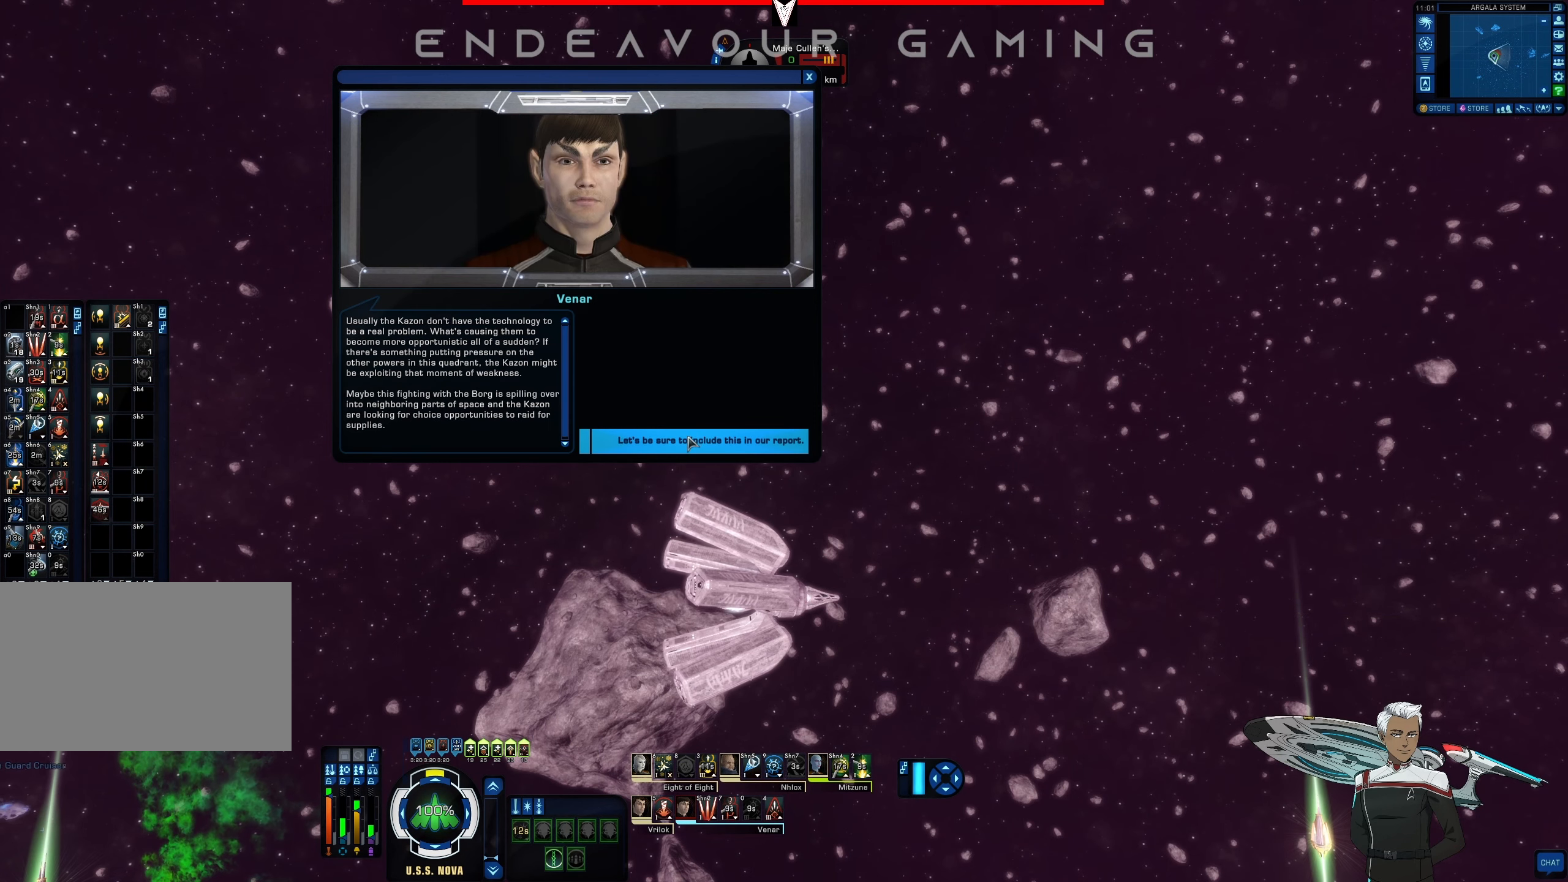
{"keys": [], "mouse": [], "events": [[333, "mouse_left", "down"], [375, "mouse_left", "up"]]}
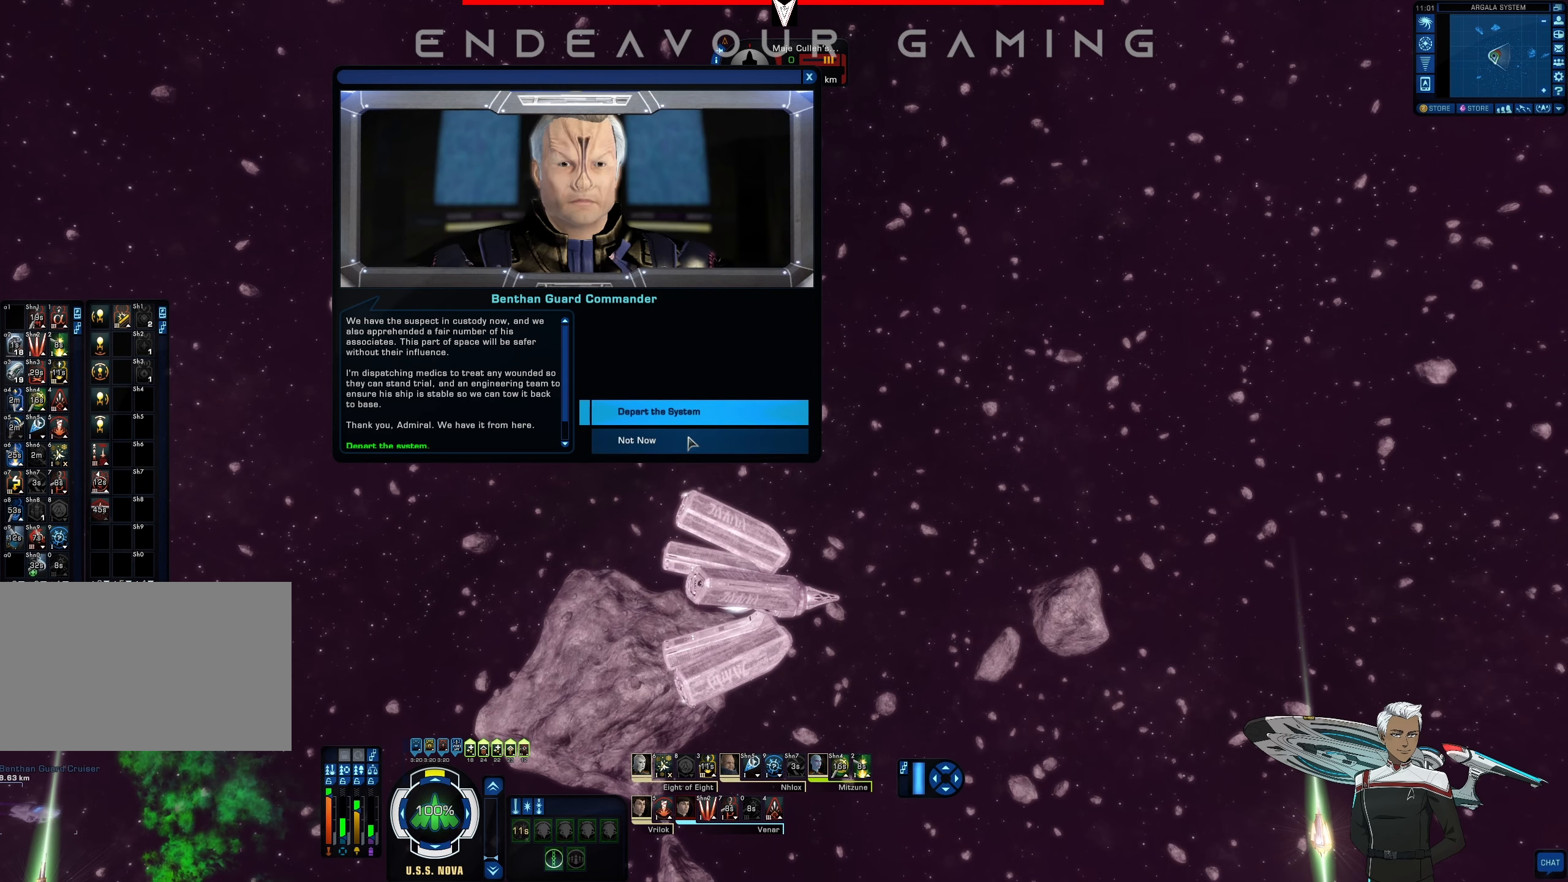
{"keys": [], "mouse": [], "events": []}
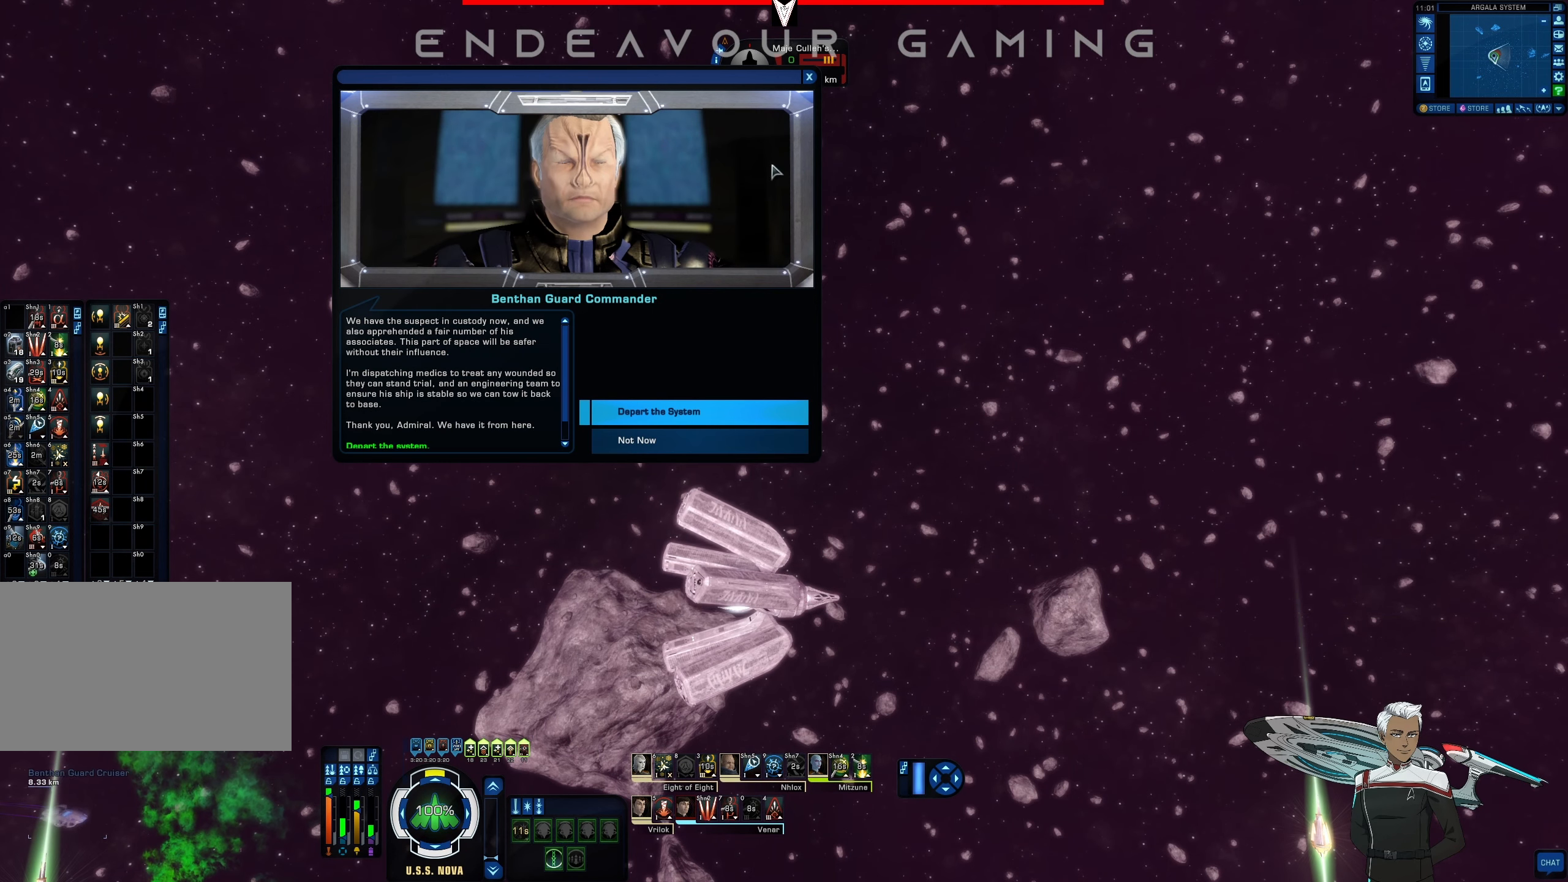
{"keys": [], "mouse": [], "events": []}
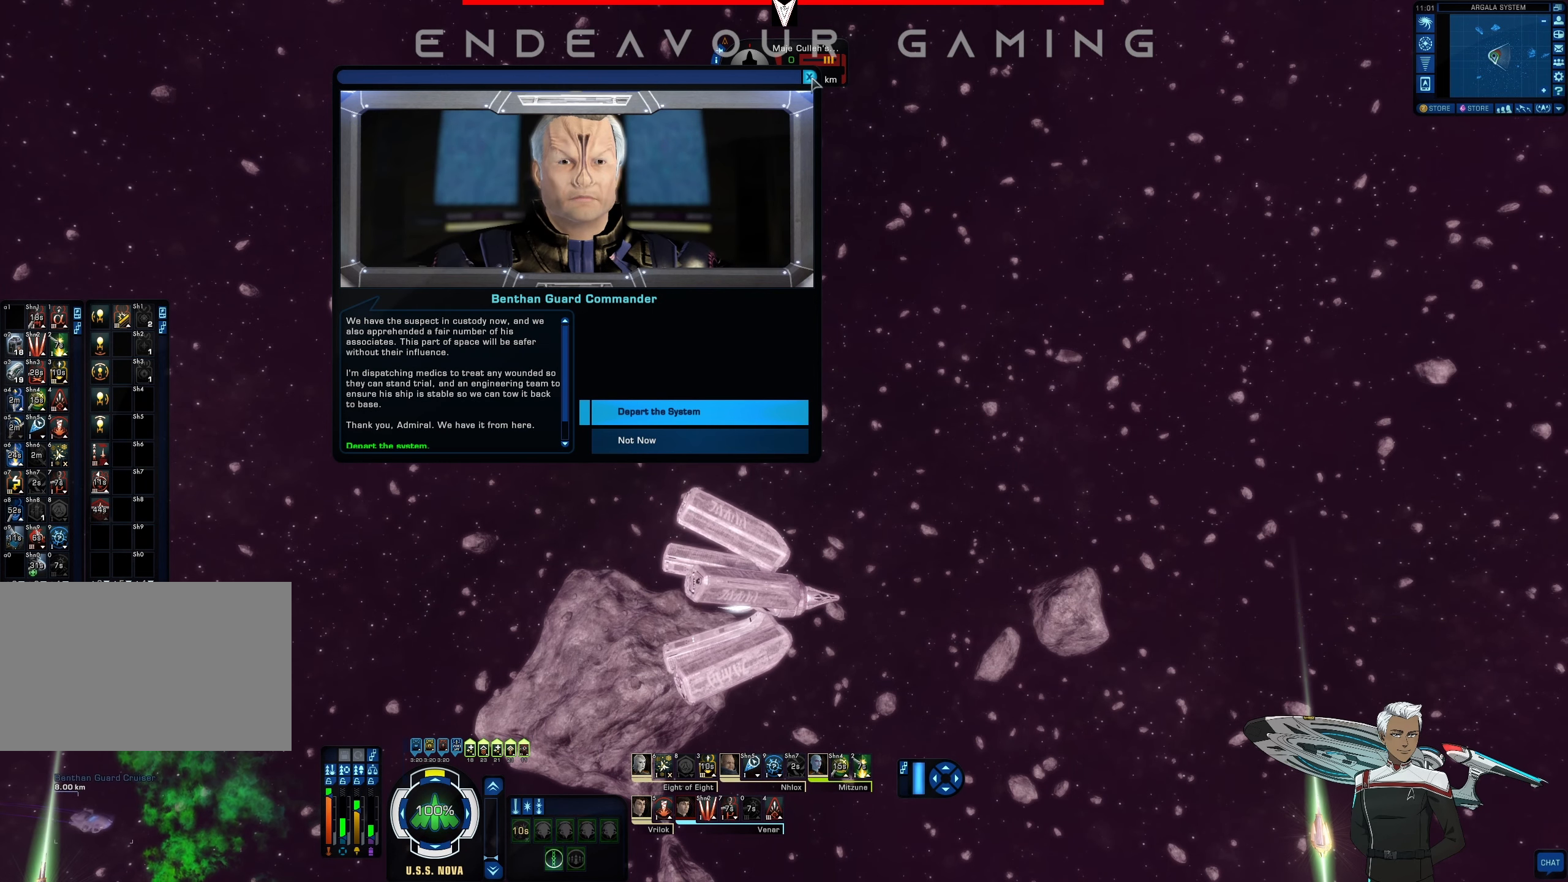
{"keys": [], "mouse": ["left"], "events": [[42, "mouse_left", "down"], [167, "mouse_left", "up"], [500, "mouse_left", "down"]]}